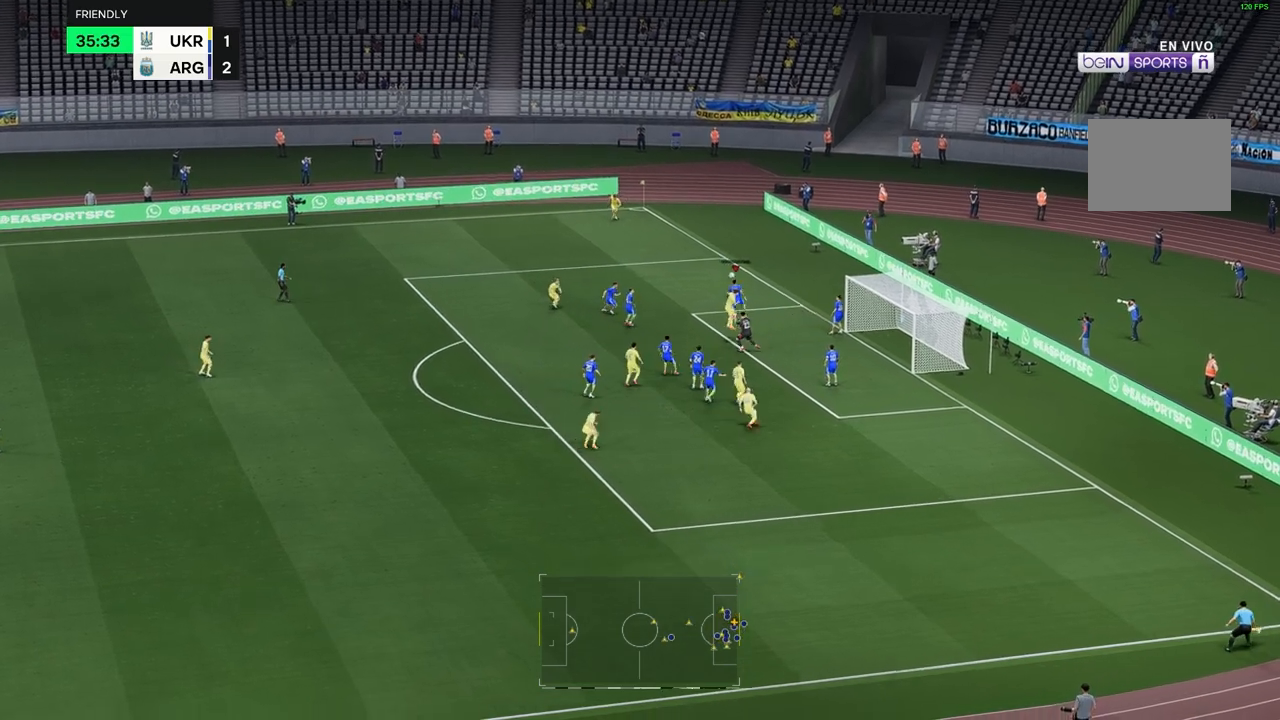
Gameplay with a controller (Xbox layout); each line is a JSON object with the inputs held at the frame after it. "events" lists button and stick changes between this image and that frame as [ms after this image, input, new state], when the widget could be followed in between. Not read: L3 R1 R3.
{"buttons": [], "left_stick": "down", "right_stick": "center", "events": [[183, "left_stick", "down"]]}
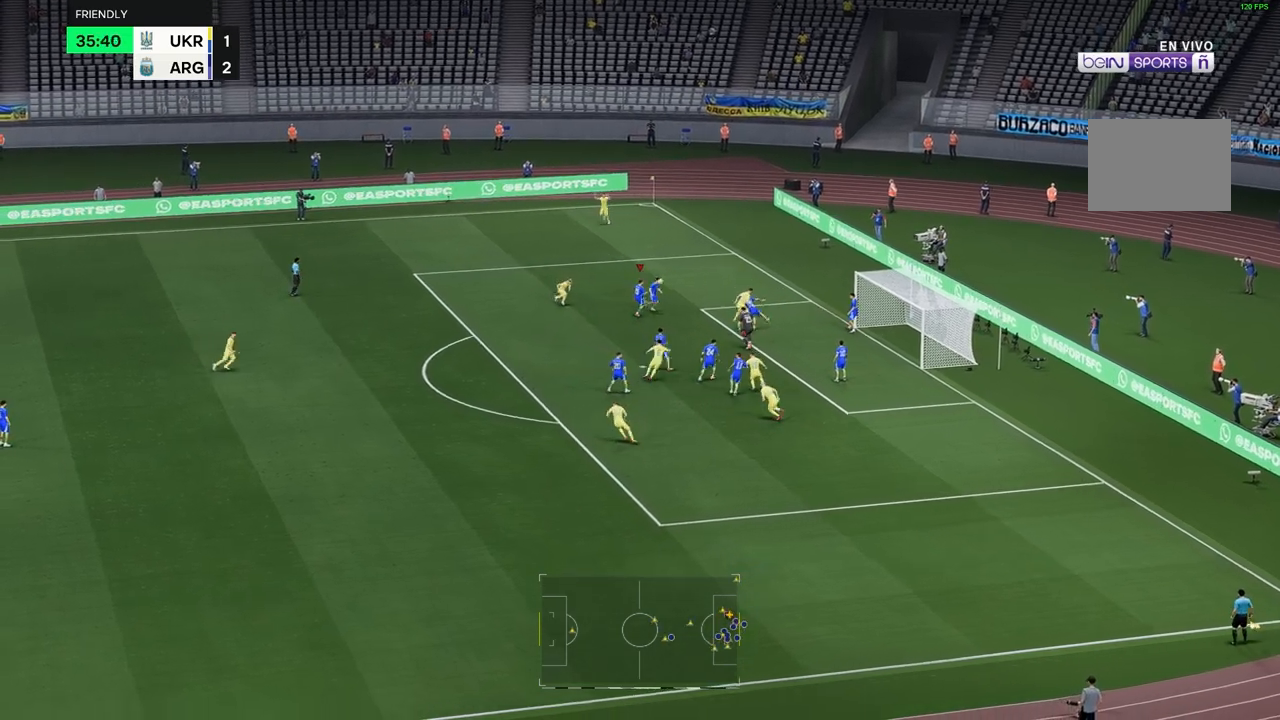
{"buttons": [], "left_stick": "down", "right_stick": "center", "events": [[67, "left_stick", "center"], [467, "left_stick", "down"]]}
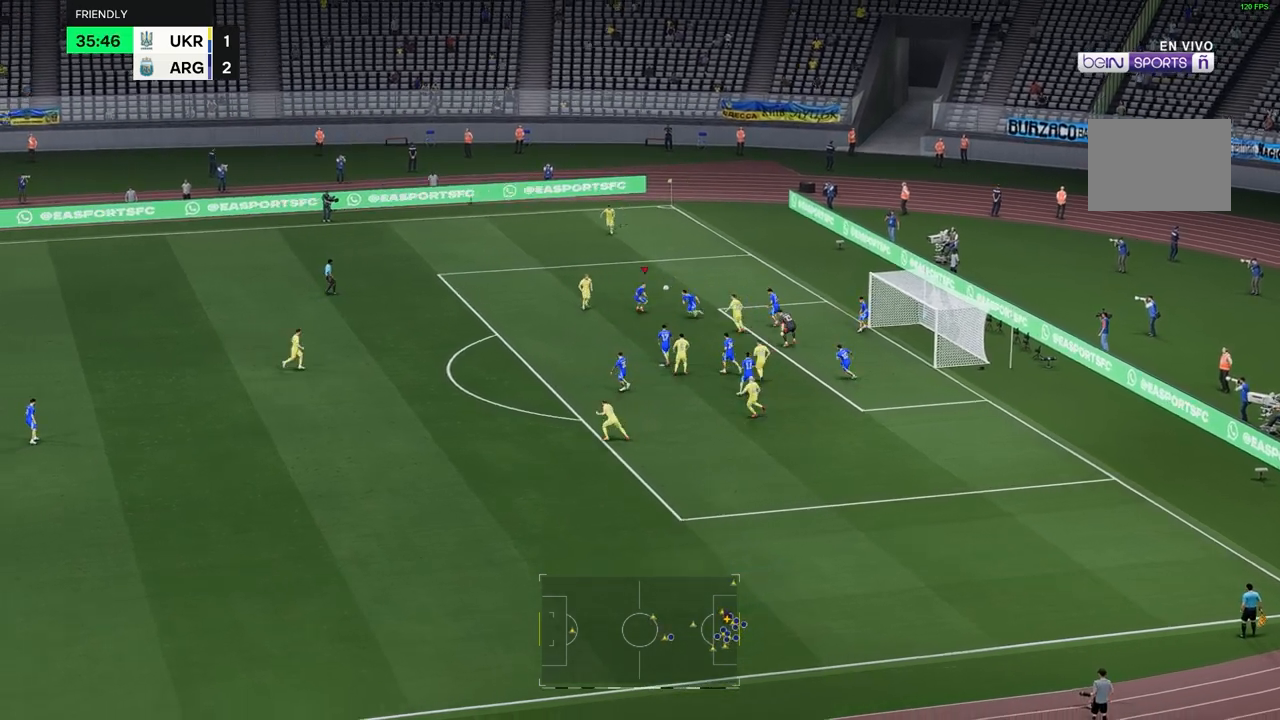
{"buttons": [], "left_stick": "down", "right_stick": "center", "events": []}
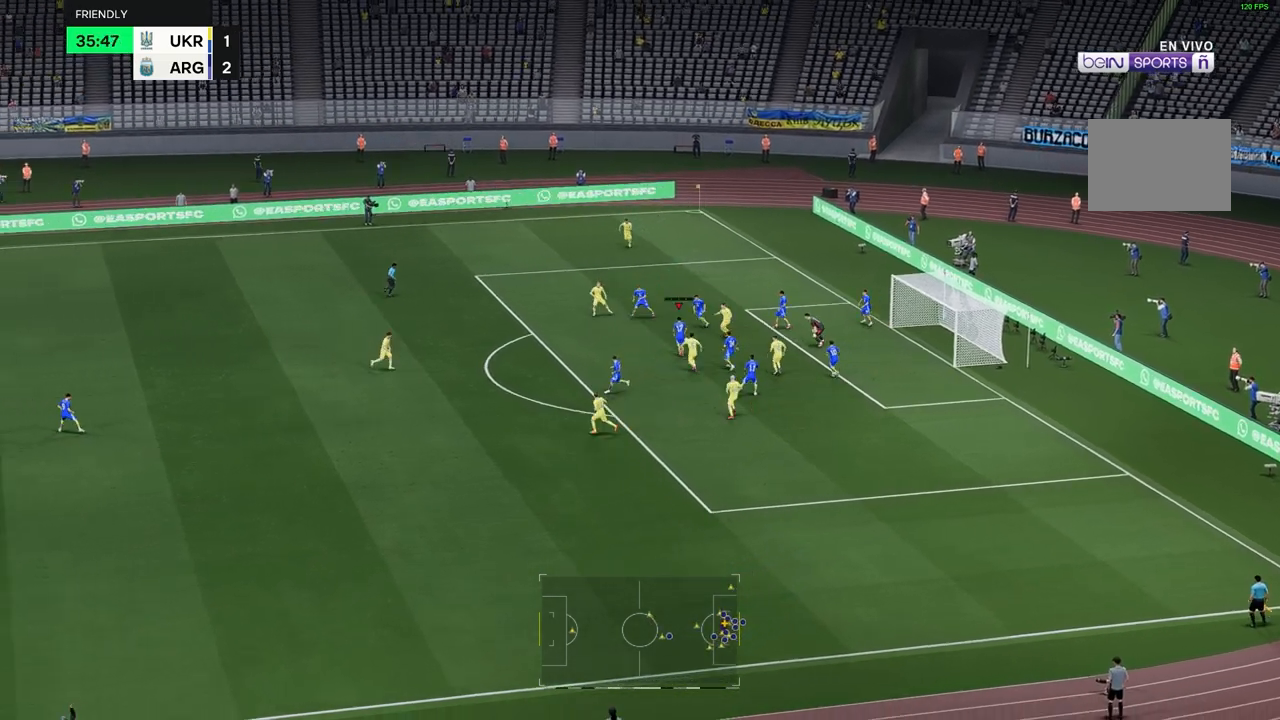
{"buttons": [], "left_stick": "down", "right_stick": "center", "events": []}
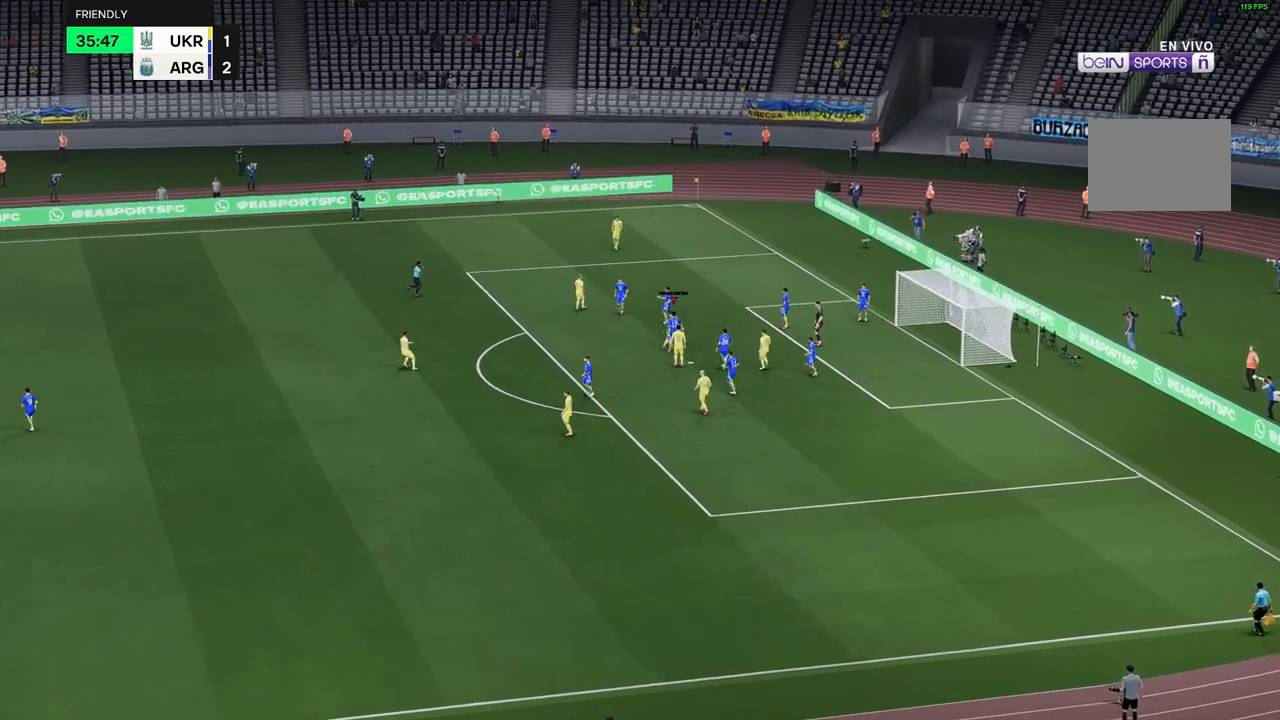
{"buttons": [], "left_stick": "center", "right_stick": "center", "events": [[317, "left_stick", "center"]]}
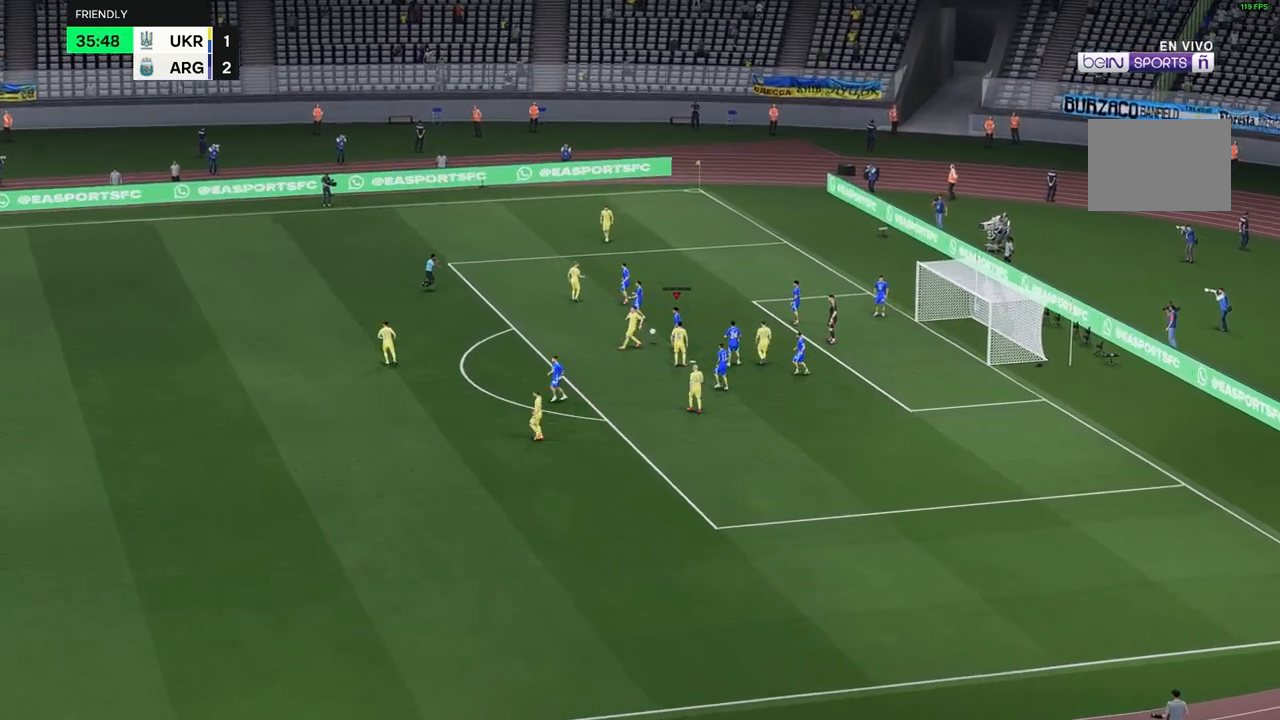
{"buttons": [], "left_stick": "center", "right_stick": "center", "events": []}